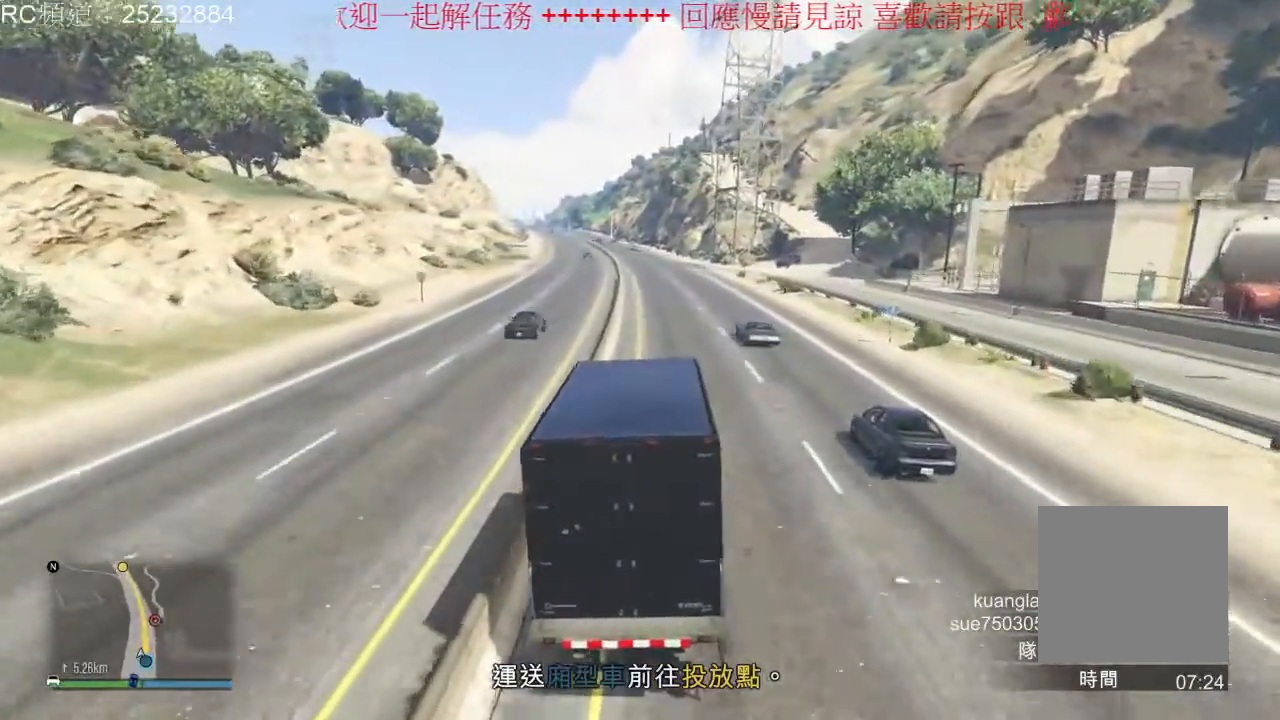
Gameplay with a controller (Xbox layout); each line is a JSON object with the inputs held at the frame after it (dt_ms = milliseconds from this image to that frame). "events" lists button and stick changes between this image and that frame as [ms after this image, input, new state], when the widget could be followed in between. Not read: L3 R3.
{"dt_ms": 500, "buttons": ["R2"], "left_stick": "left", "right_stick": "center", "events": [[67, "left_stick", "right"], [133, "left_stick", "center"], [400, "left_stick", "left"]]}
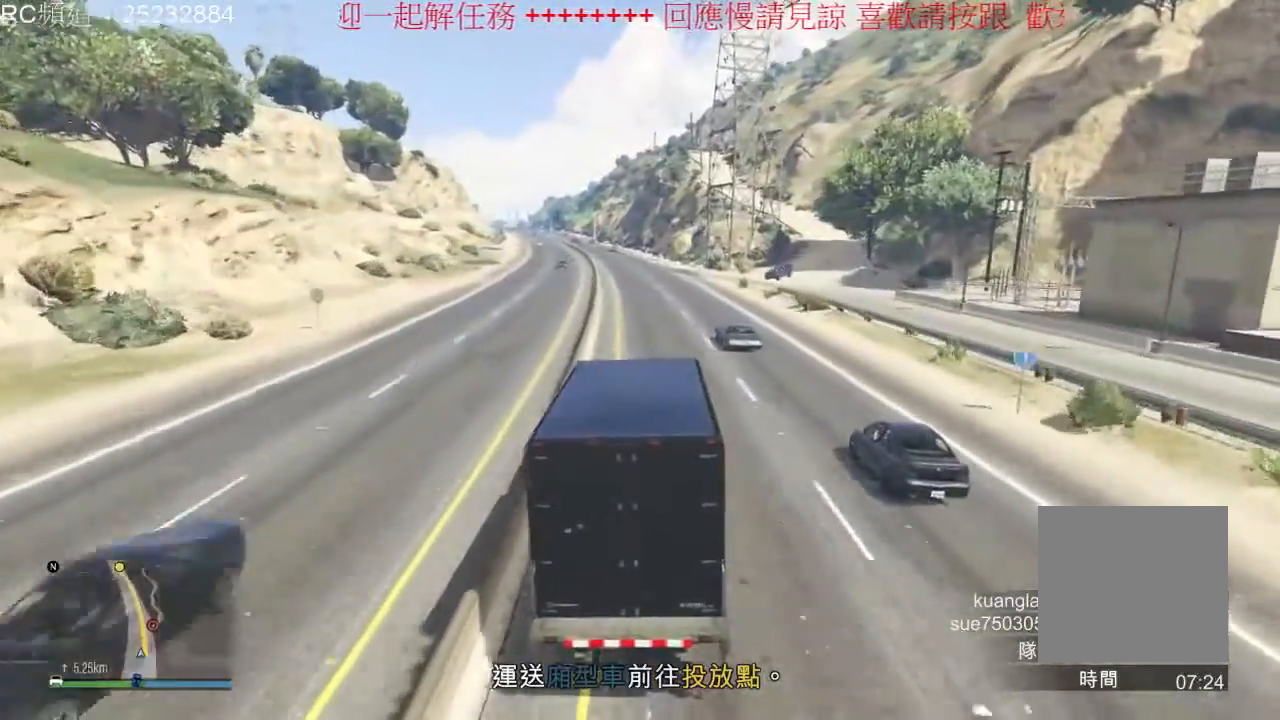
{"dt_ms": 500, "buttons": ["R2"], "left_stick": "center", "right_stick": "center", "events": [[33, "left_stick", "center"], [267, "left_stick", "right"], [400, "left_stick", "center"]]}
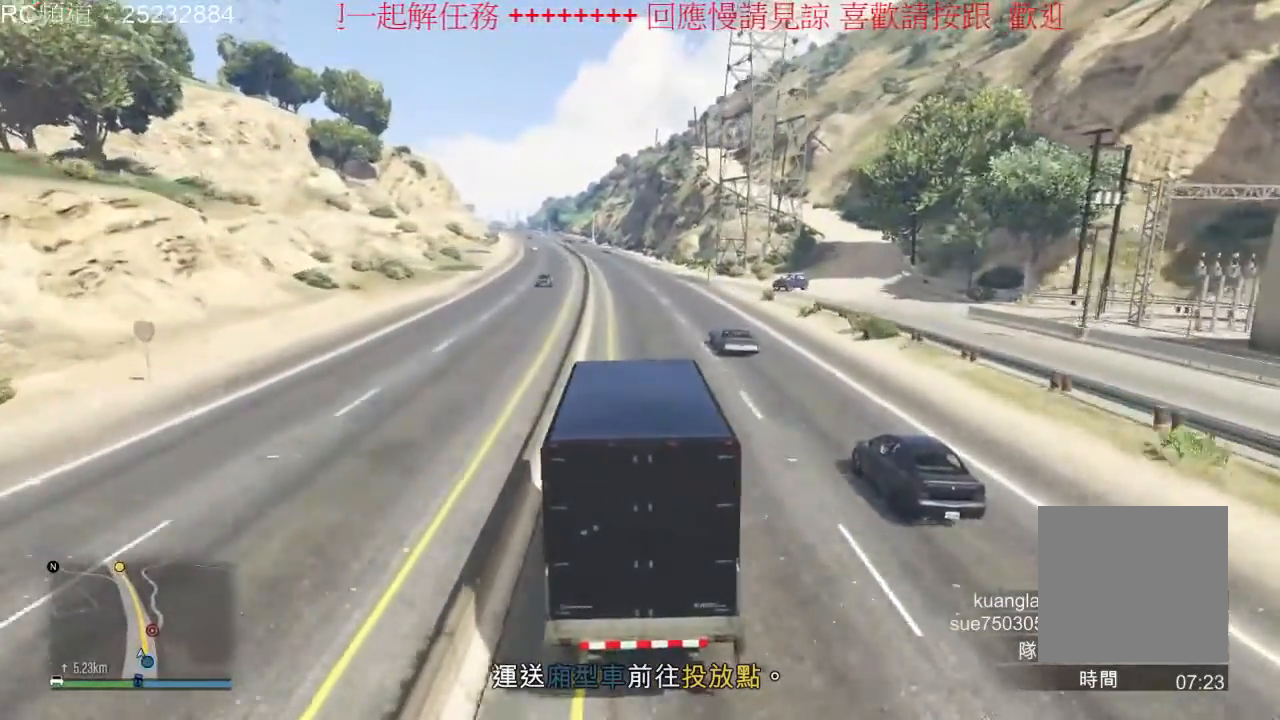
{"dt_ms": 1000, "buttons": [], "left_stick": "left", "right_stick": "center", "events": [[133, "left_stick", "left"], [233, "left_stick", "center"], [533, "R2", "up"], [967, "left_stick", "left"]]}
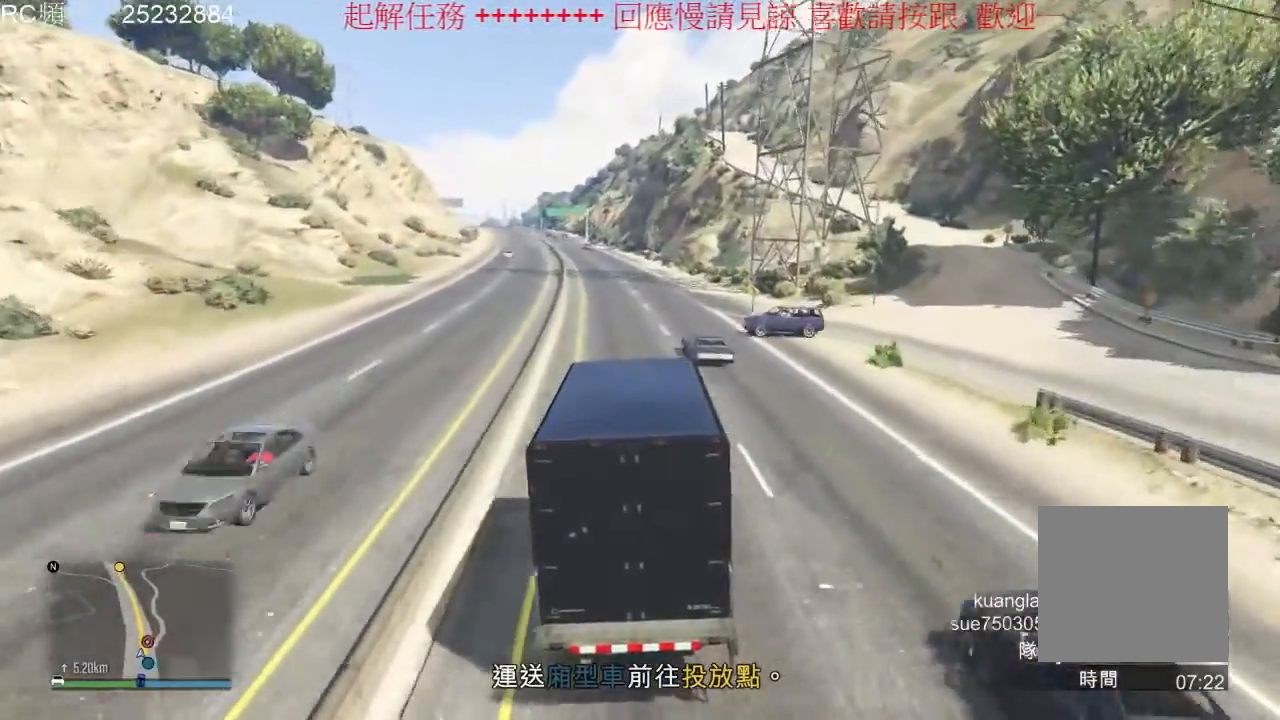
{"dt_ms": 500, "buttons": ["R2"], "left_stick": "center", "right_stick": "center", "events": [[33, "R2", "down"], [133, "left_stick", "center"]]}
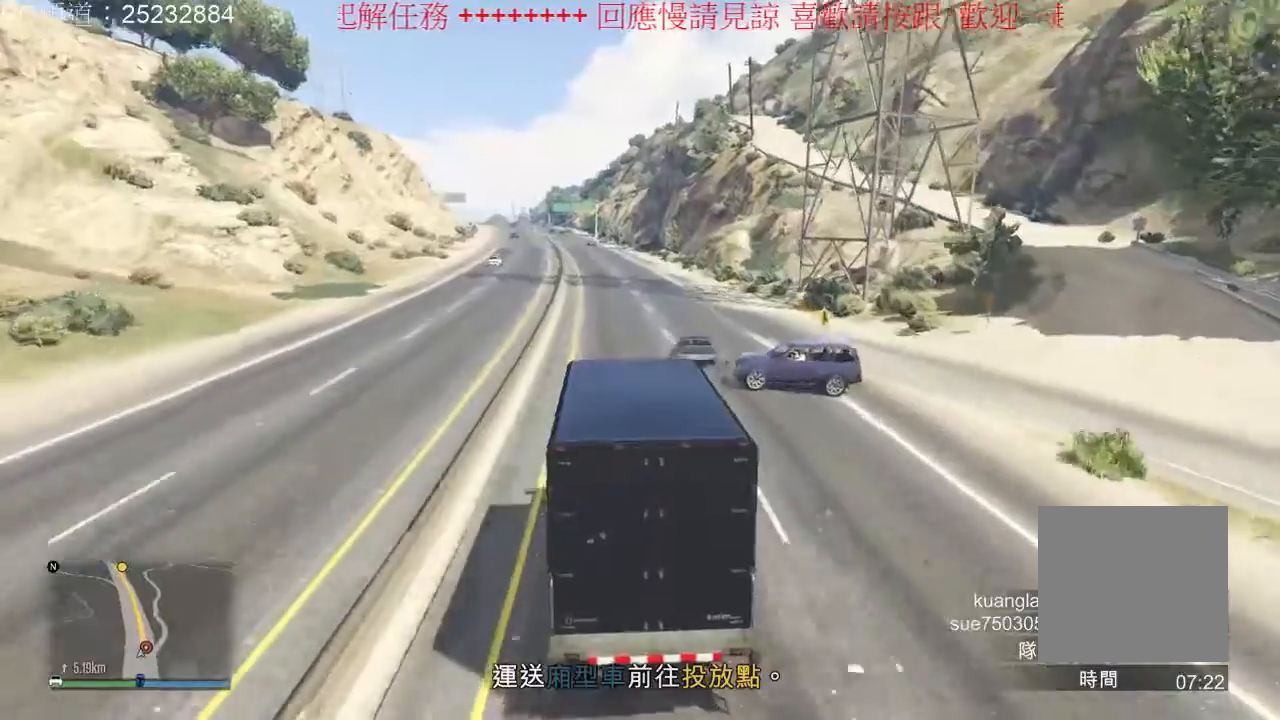
{"dt_ms": 500, "buttons": ["R2"], "left_stick": "center", "right_stick": "center", "events": [[267, "left_stick", "right"], [433, "left_stick", "center"]]}
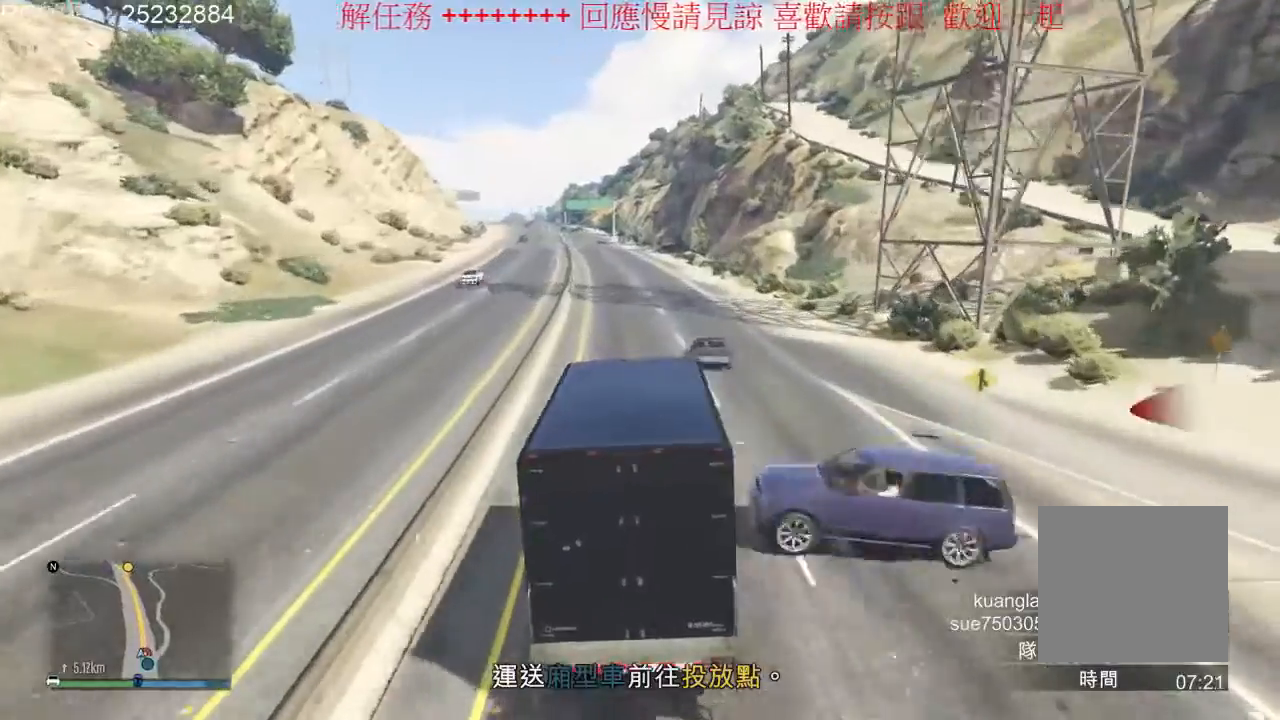
{"dt_ms": 500, "buttons": ["R2"], "left_stick": "center", "right_stick": "center", "events": []}
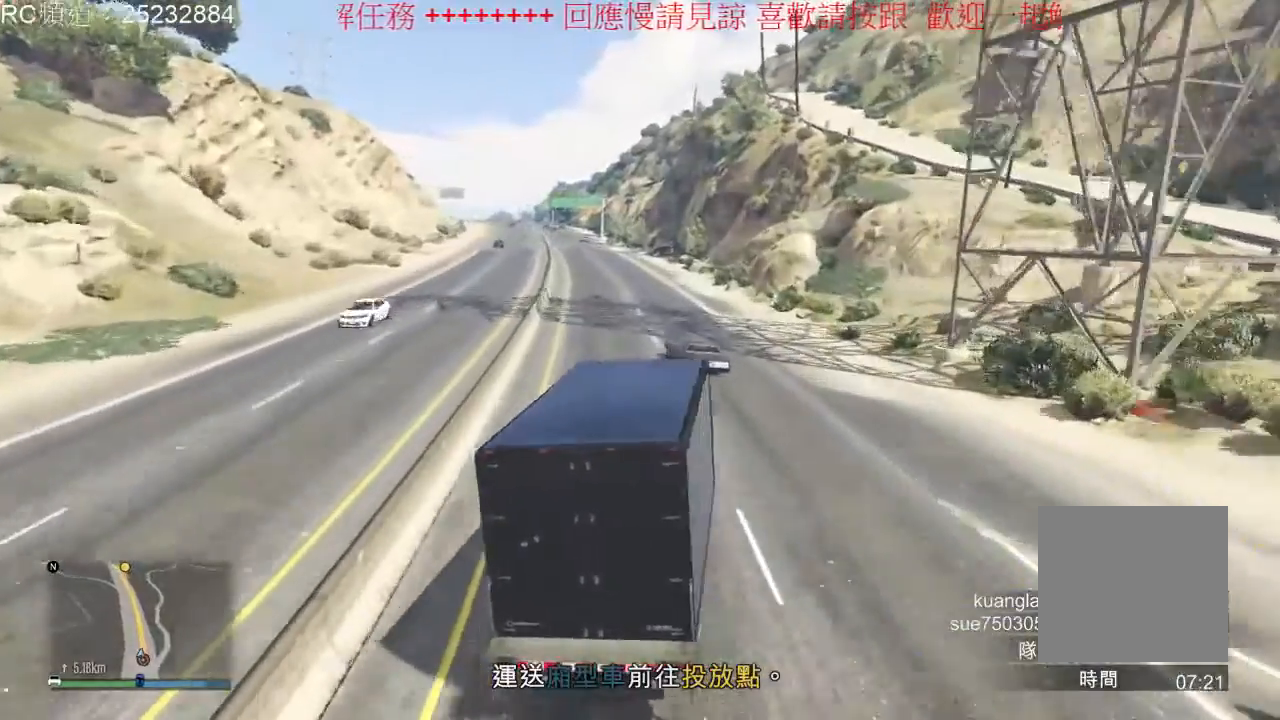
{"dt_ms": 500, "buttons": ["R2"], "left_stick": "center", "right_stick": "center", "events": [[200, "left_stick", "left"], [267, "R2", "up"], [400, "left_stick", "center"], [500, "R2", "down"]]}
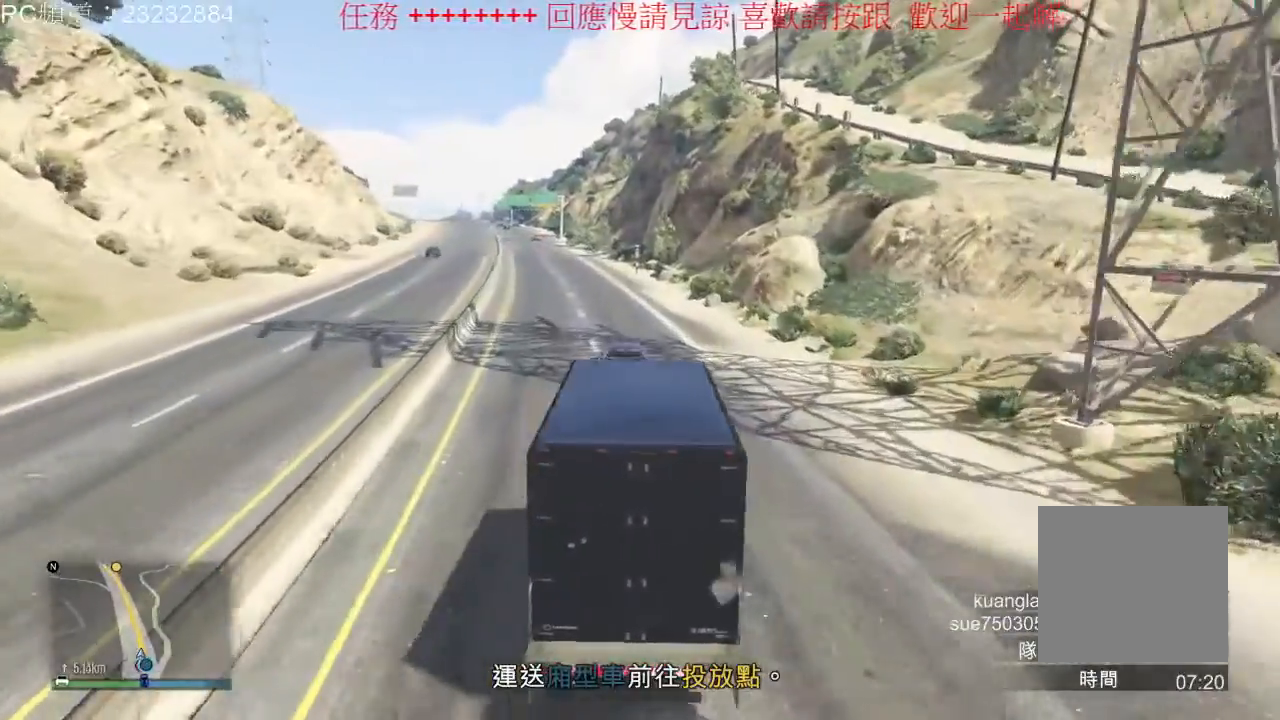
{"dt_ms": 500, "buttons": ["R2"], "left_stick": "center", "right_stick": "center", "events": []}
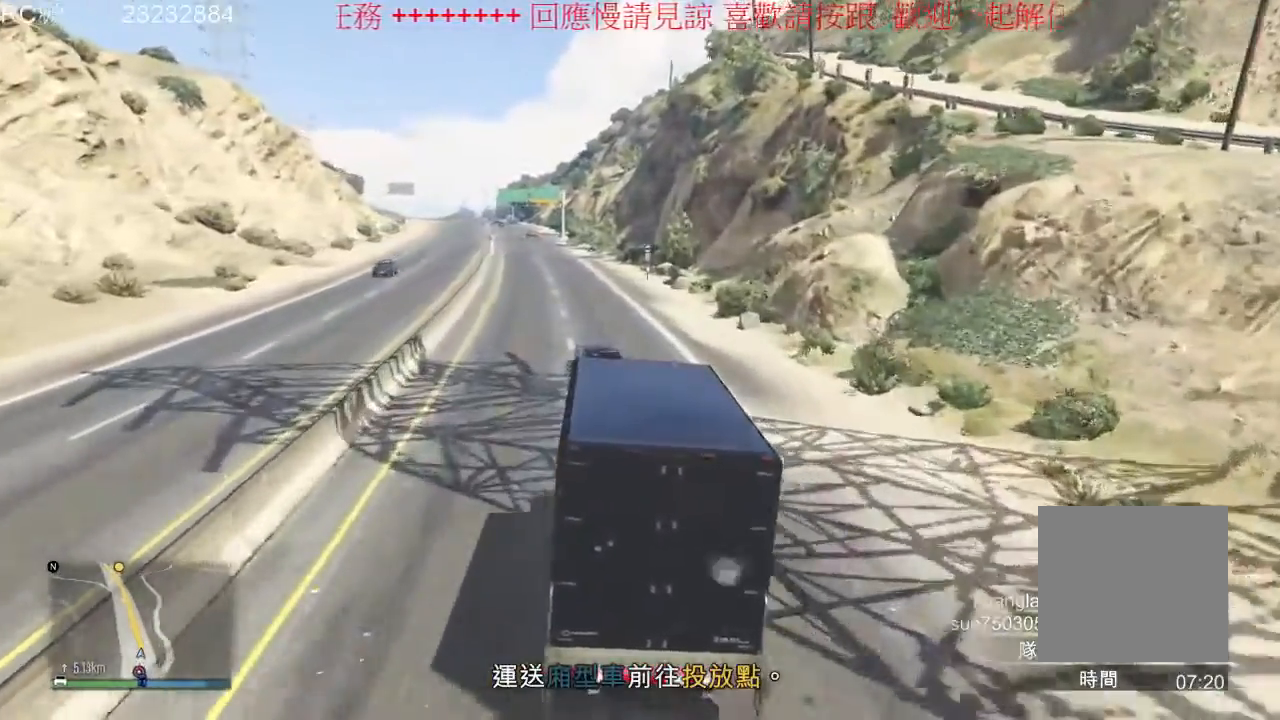
{"dt_ms": 500, "buttons": ["R2"], "left_stick": "center", "right_stick": "center", "events": [[33, "left_stick", "left"], [200, "left_stick", "center"]]}
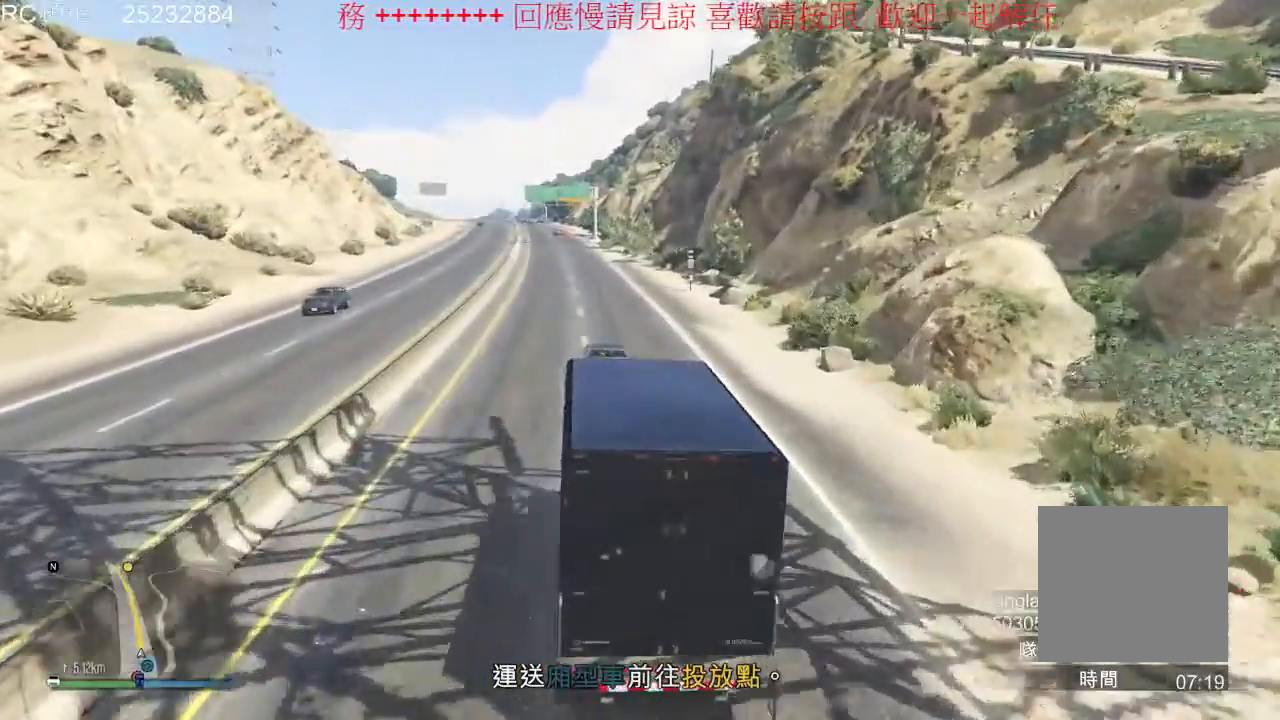
{"dt_ms": 500, "buttons": ["R2"], "left_stick": "center", "right_stick": "center", "events": []}
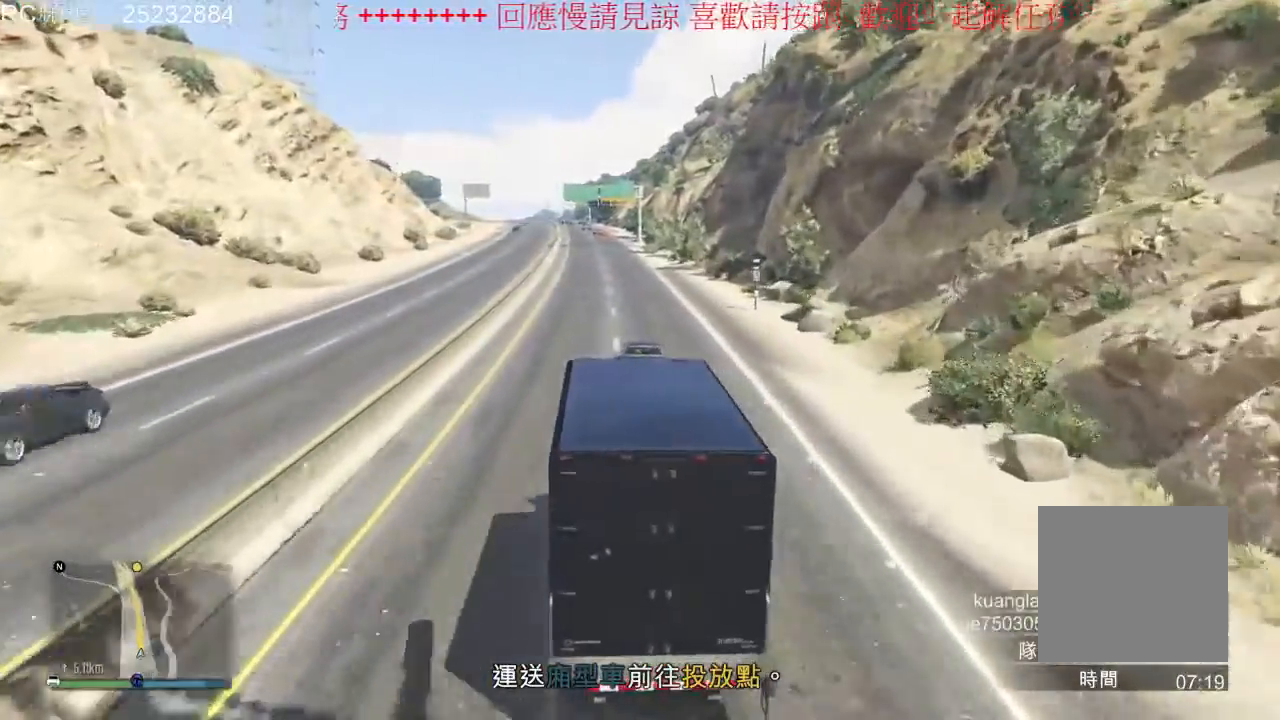
{"dt_ms": 500, "buttons": ["R2"], "left_stick": "center", "right_stick": "center", "events": []}
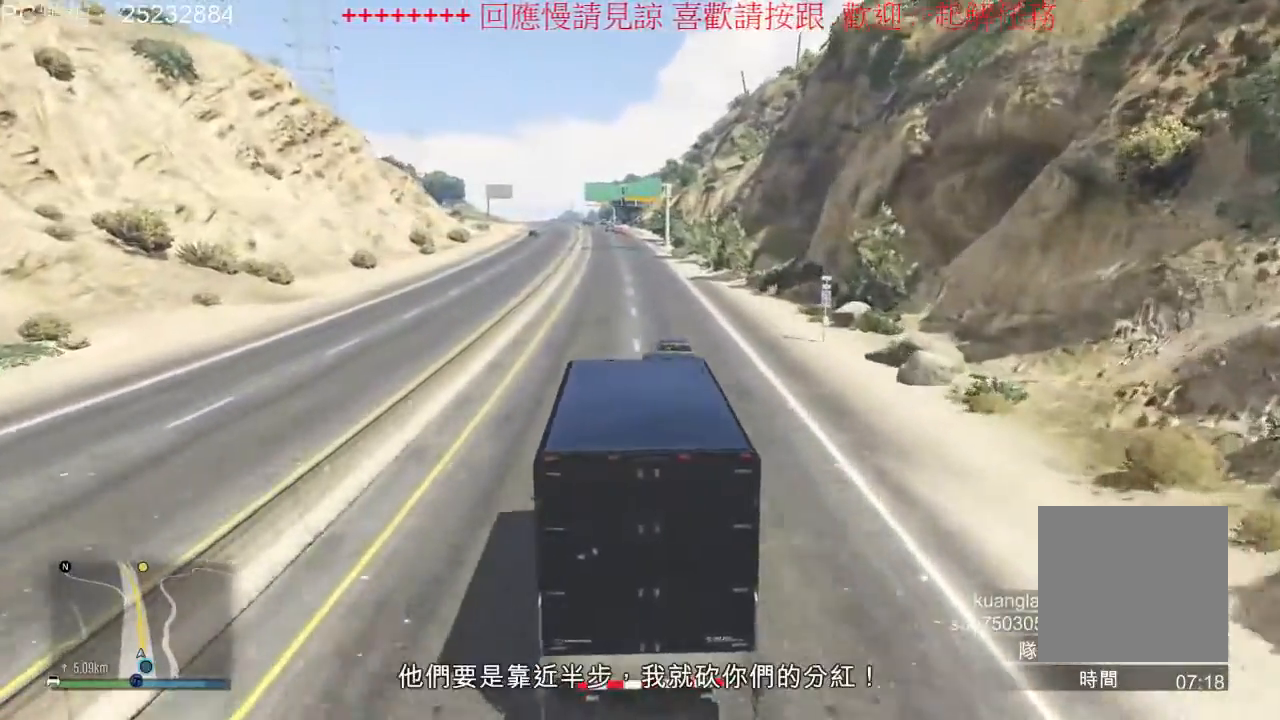
{"dt_ms": 500, "buttons": ["R2"], "left_stick": "center", "right_stick": "center", "events": []}
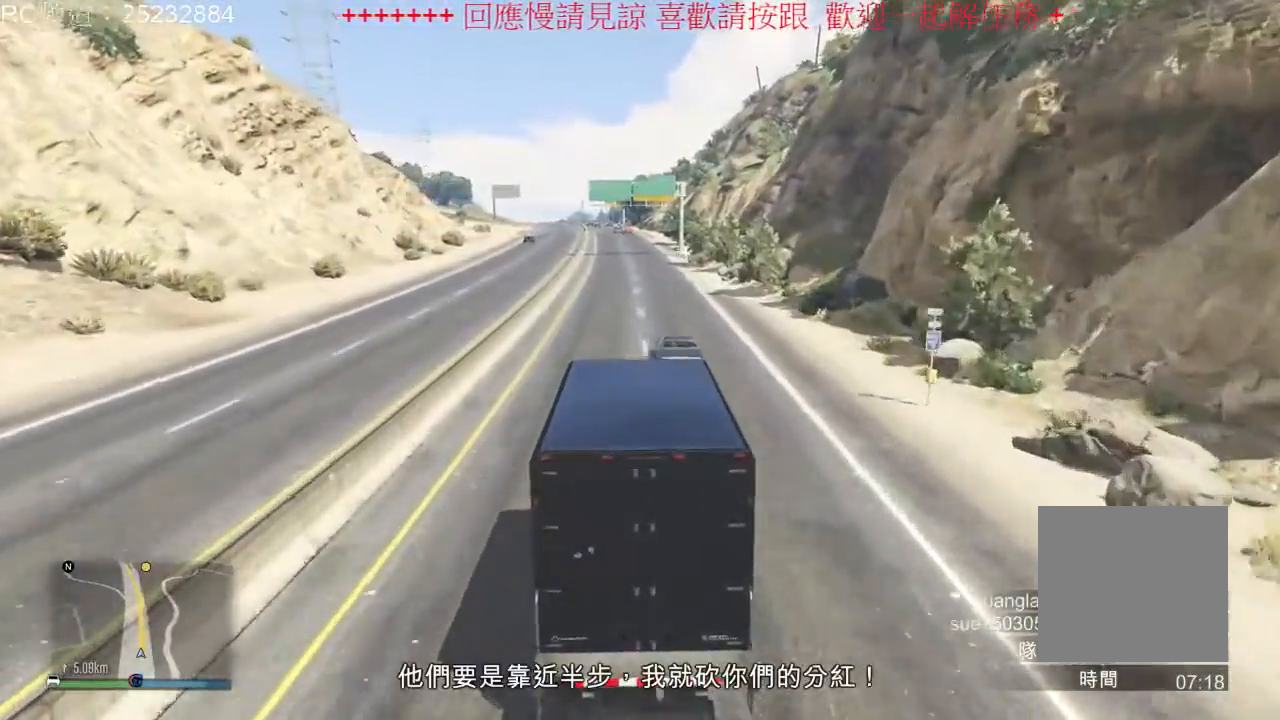
{"dt_ms": 500, "buttons": ["R2"], "left_stick": "center", "right_stick": "center", "events": []}
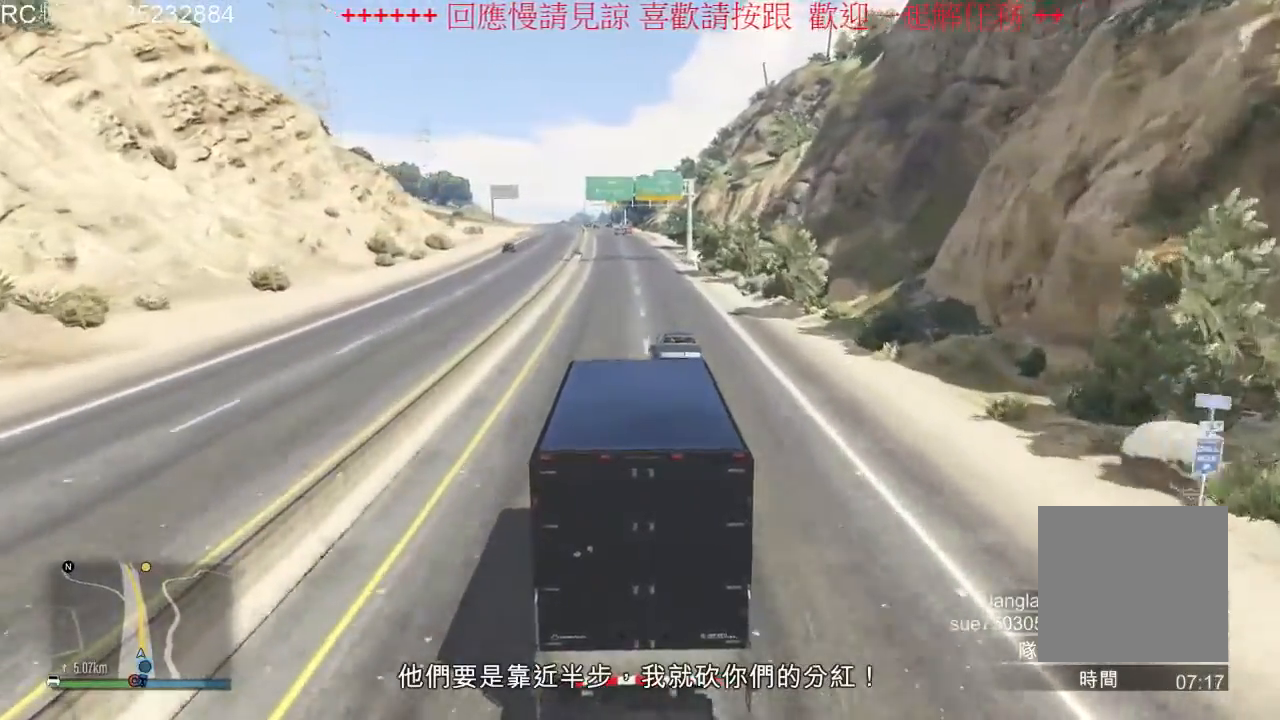
{"dt_ms": 500, "buttons": ["R2"], "left_stick": "center", "right_stick": "center", "events": []}
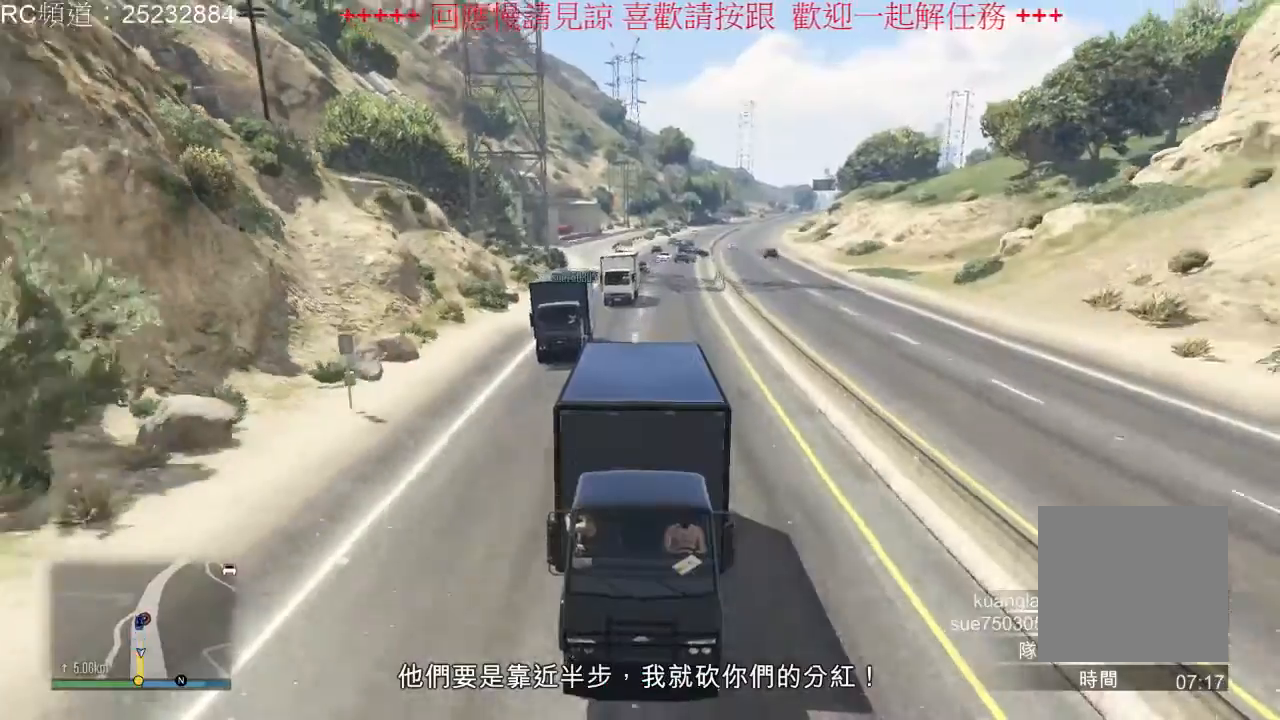
{"dt_ms": 500, "buttons": ["R2"], "left_stick": "center", "right_stick": "center", "events": []}
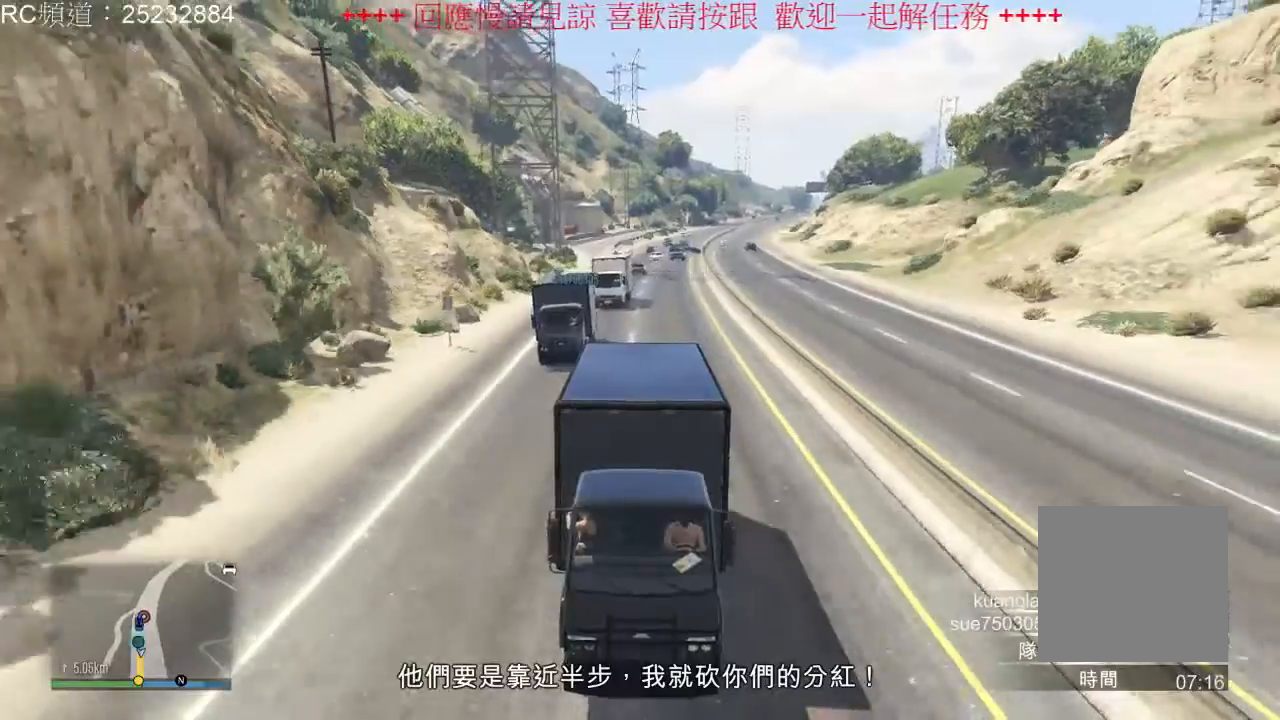
{"dt_ms": 500, "buttons": ["R2"], "left_stick": "center", "right_stick": "center", "events": []}
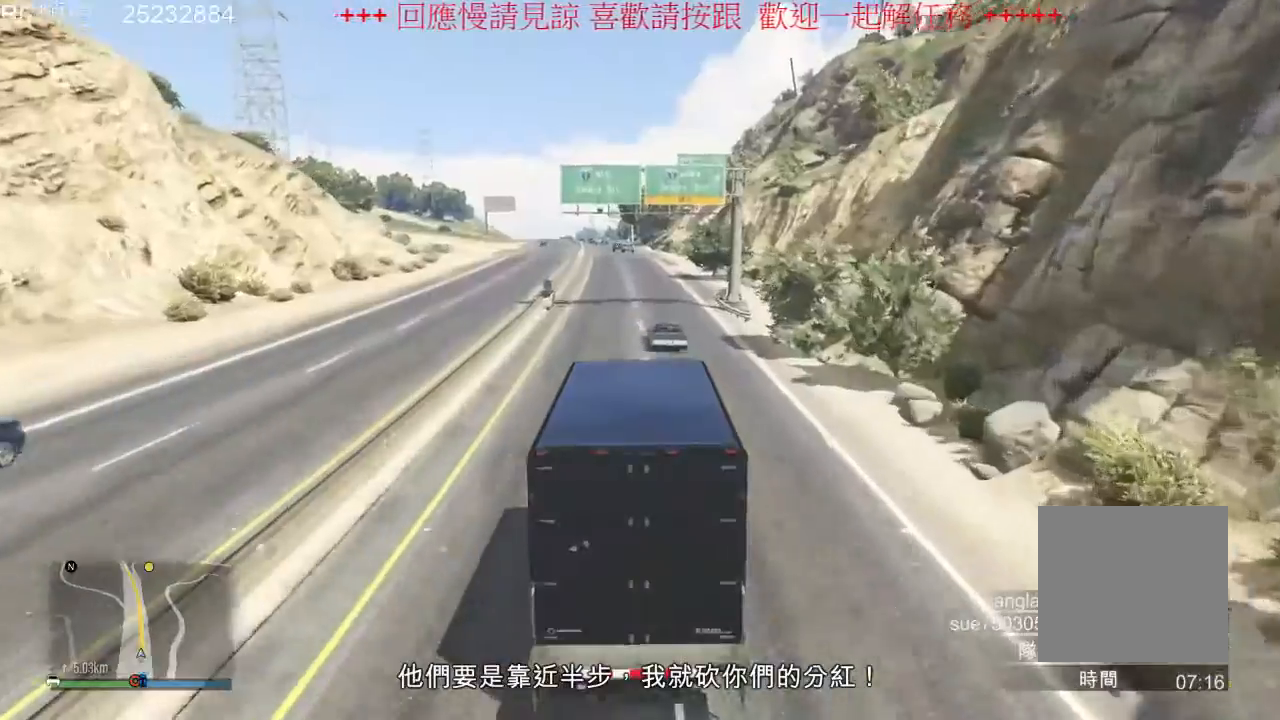
{"dt_ms": 500, "buttons": ["R2"], "left_stick": "center", "right_stick": "center", "events": []}
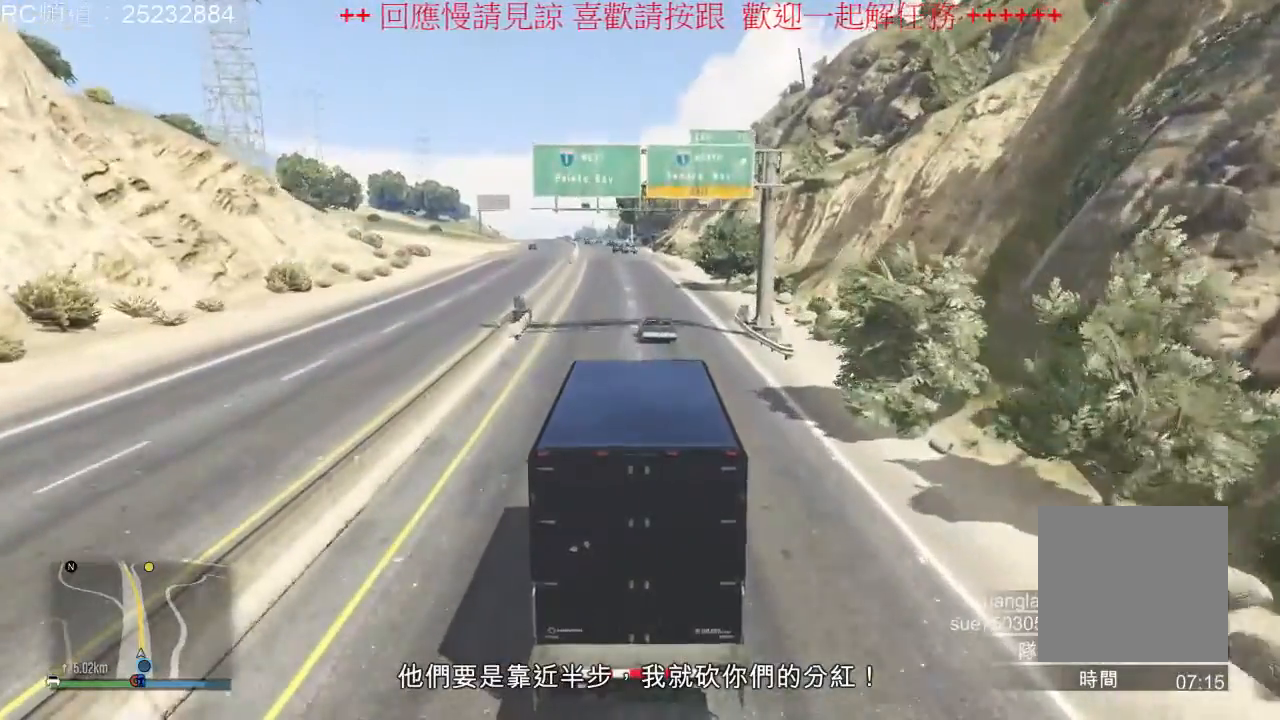
{"dt_ms": 500, "buttons": ["R2"], "left_stick": "center", "right_stick": "center", "events": []}
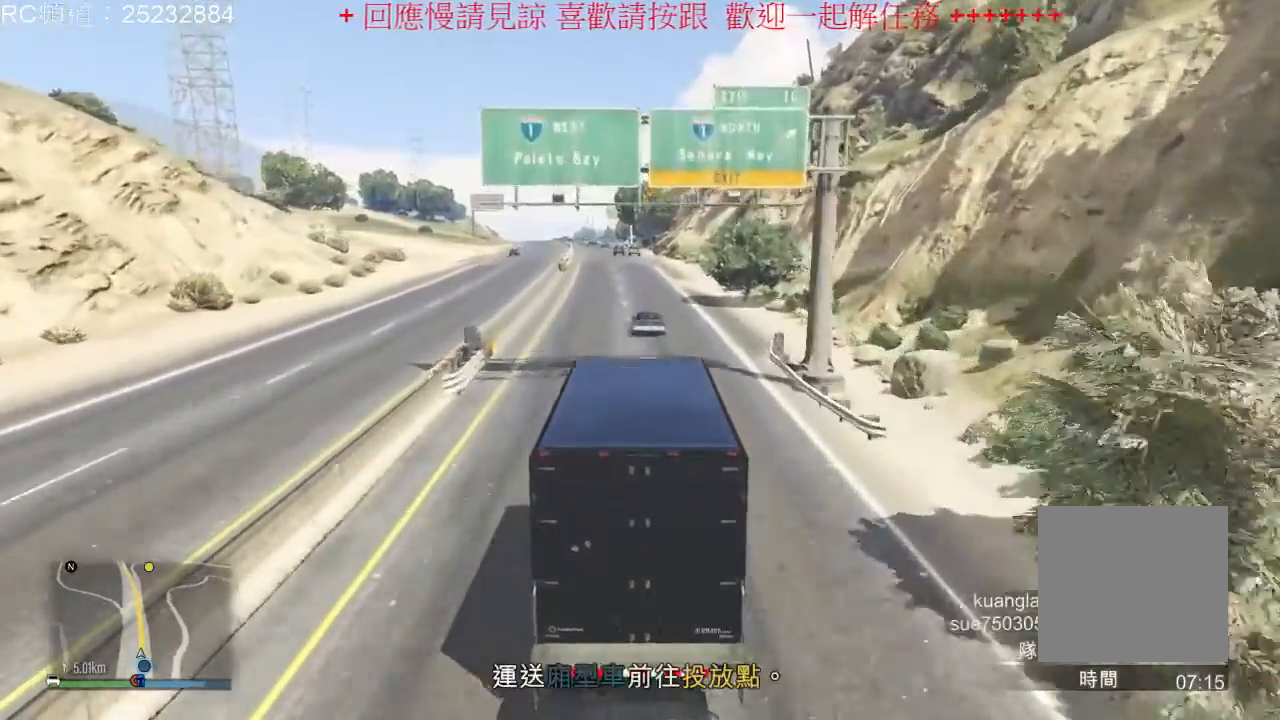
{"dt_ms": 500, "buttons": ["R2"], "left_stick": "left", "right_stick": "center", "events": [[400, "left_stick", "left"]]}
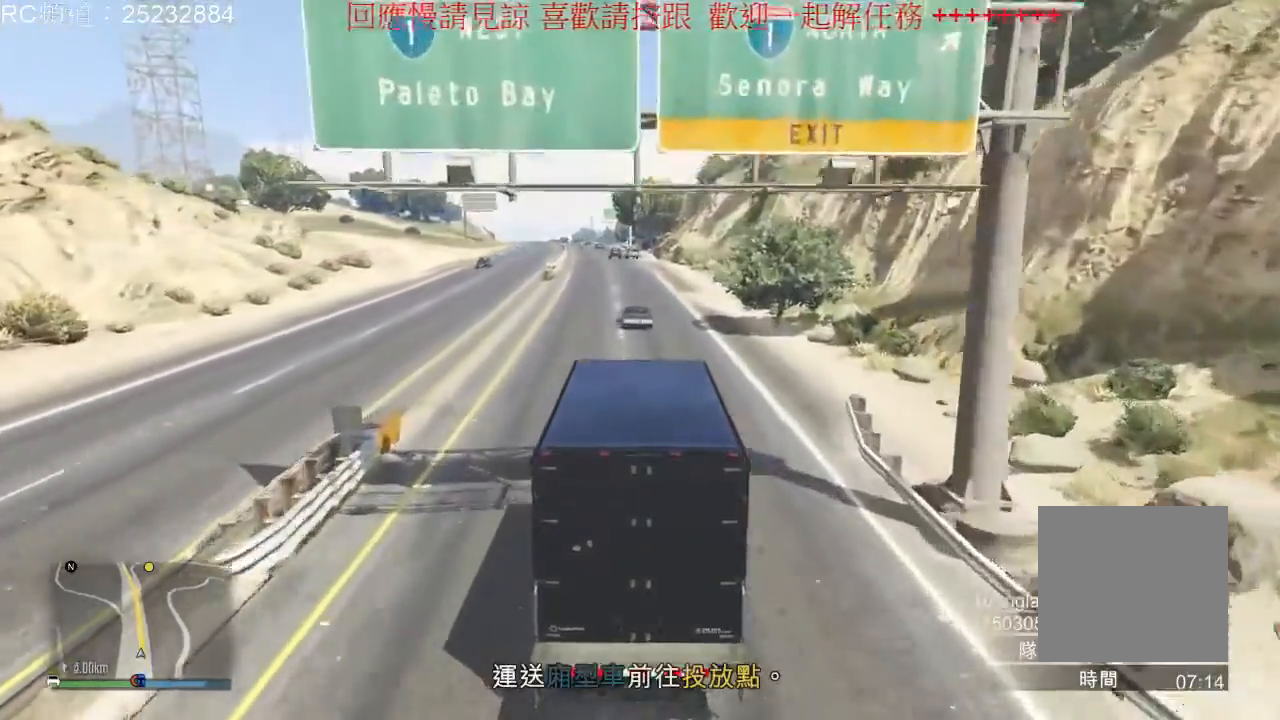
{"dt_ms": 1000, "buttons": ["R2"], "left_stick": "center", "right_stick": "center", "events": [[67, "left_stick", "center"], [500, "left_stick", "left"], [667, "left_stick", "center"]]}
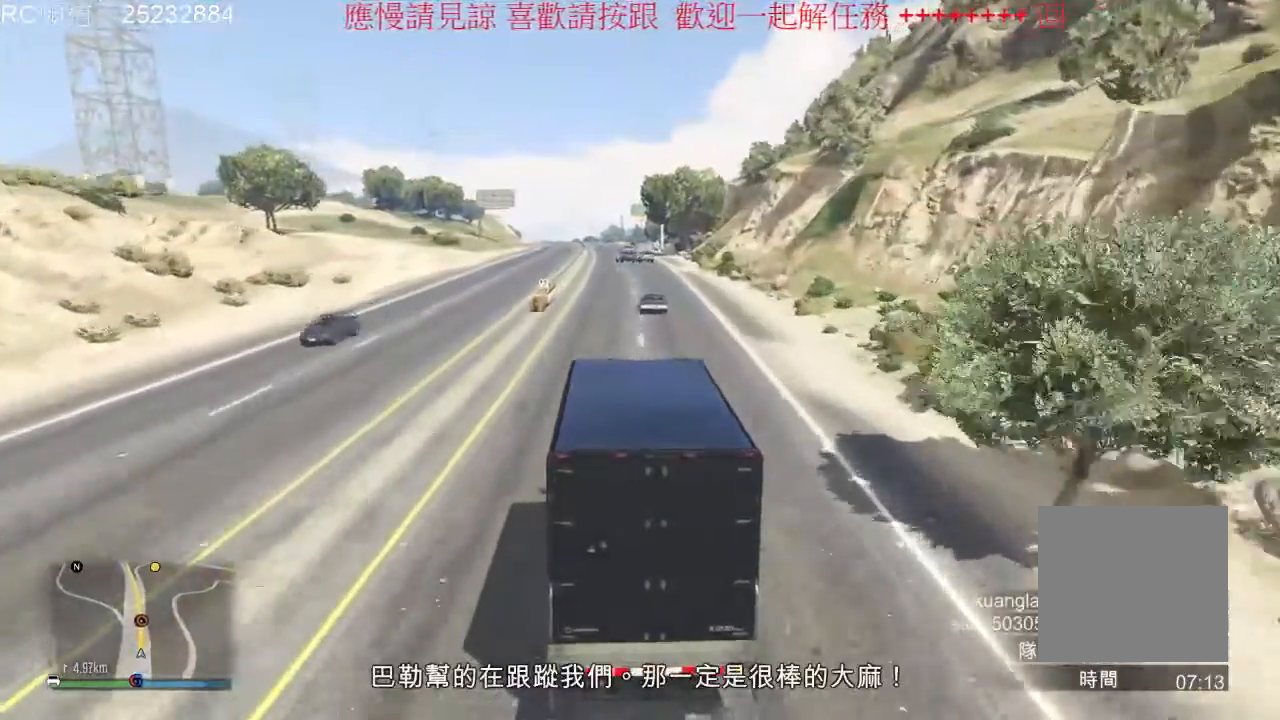
{"dt_ms": 500, "buttons": [], "left_stick": "center", "right_stick": "center", "events": [[333, "R2", "up"]]}
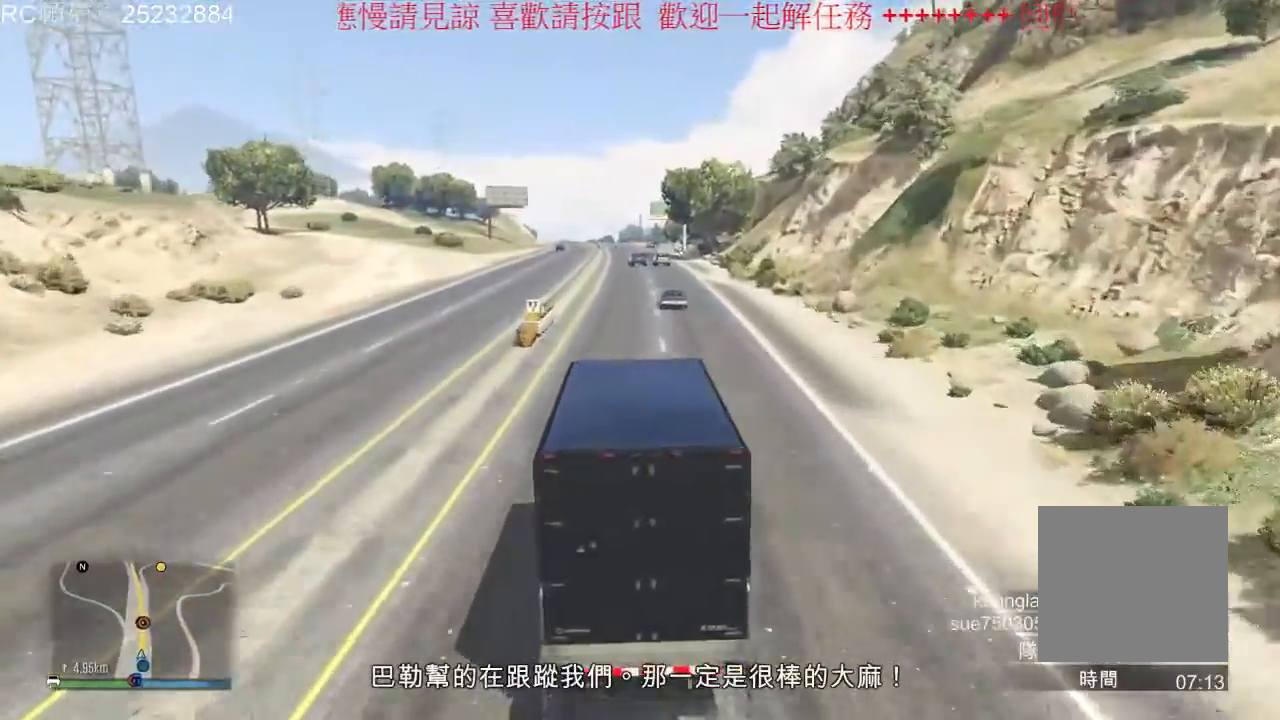
{"dt_ms": 500, "buttons": [], "left_stick": "center", "right_stick": "center", "events": [[67, "R2", "down"], [167, "R2", "up"]]}
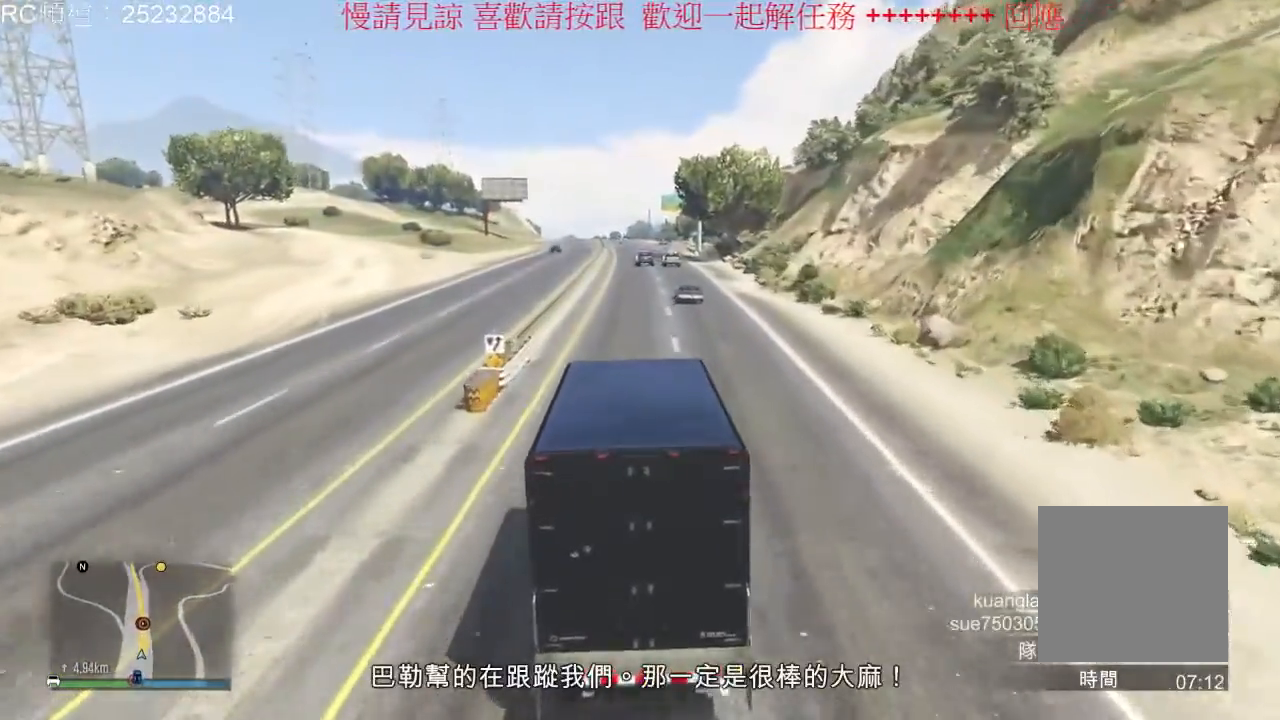
{"dt_ms": 500, "buttons": ["R2"], "left_stick": "center", "right_stick": "center", "events": [[167, "R2", "down"]]}
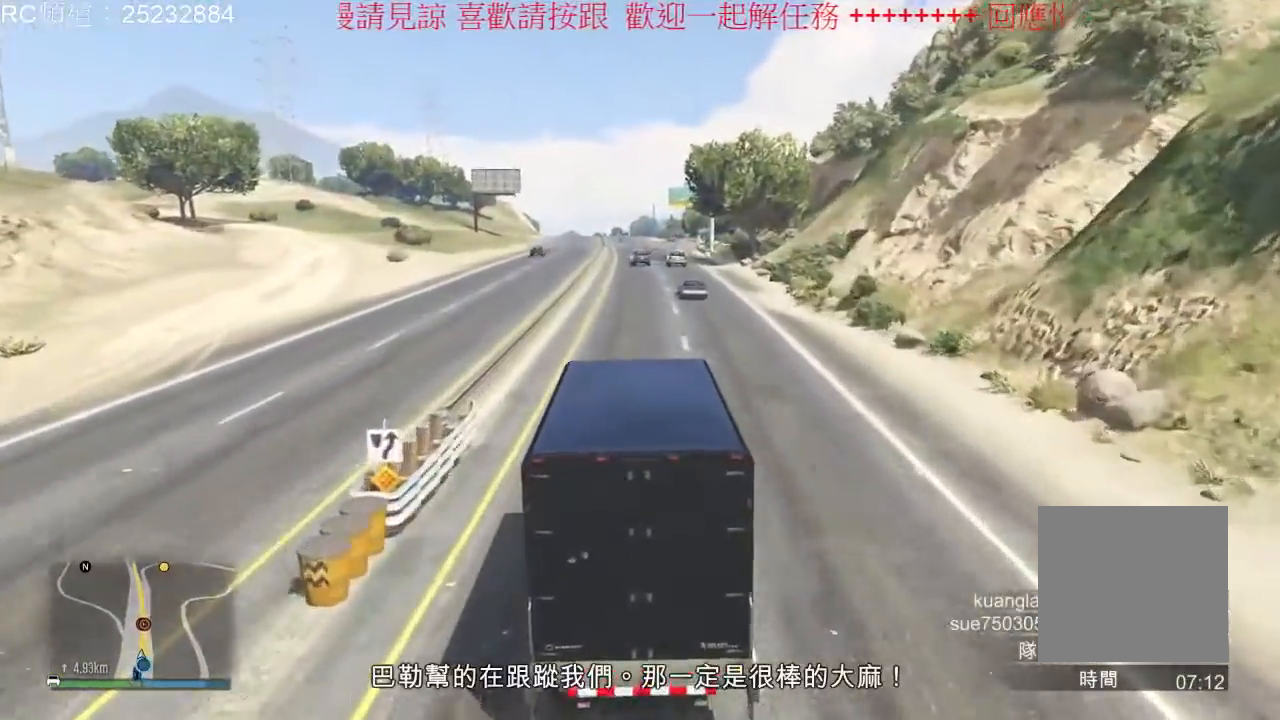
{"dt_ms": 500, "buttons": ["R2"], "left_stick": "center", "right_stick": "center", "events": [[133, "left_stick", "right"], [300, "left_stick", "center"]]}
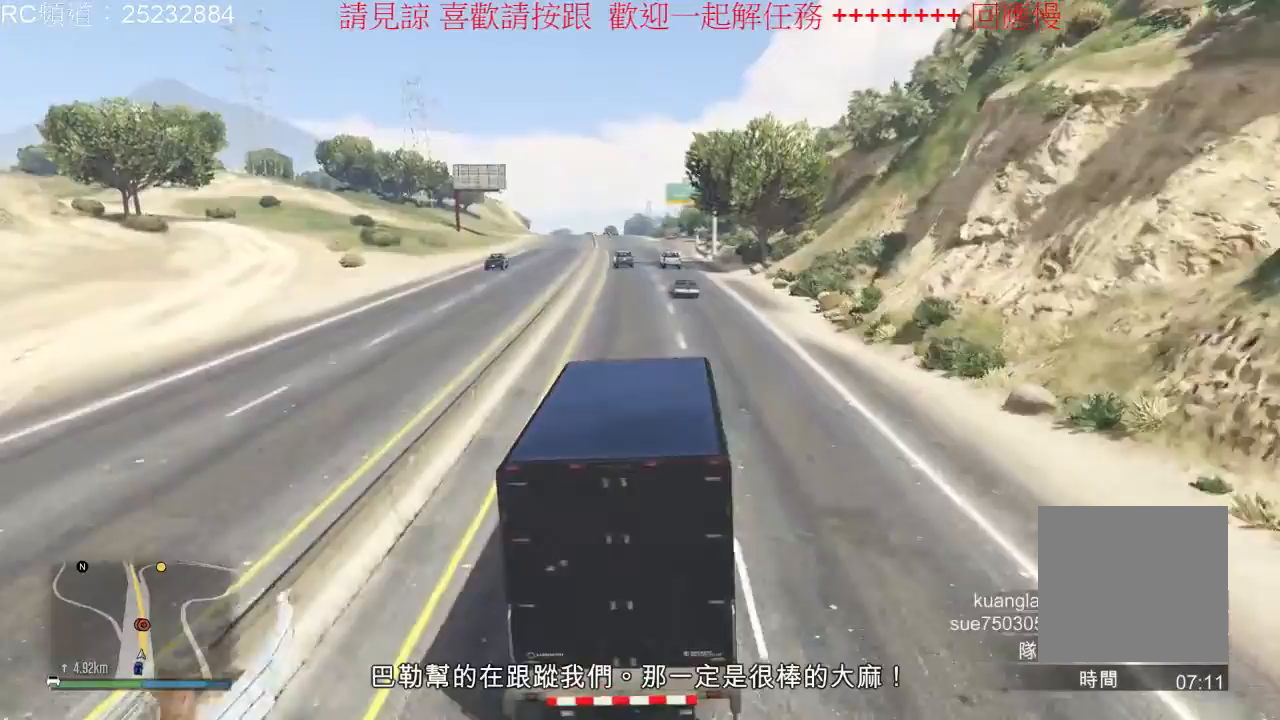
{"dt_ms": 500, "buttons": ["R2"], "left_stick": "center", "right_stick": "center", "events": [[33, "left_stick", "right"], [167, "left_stick", "center"]]}